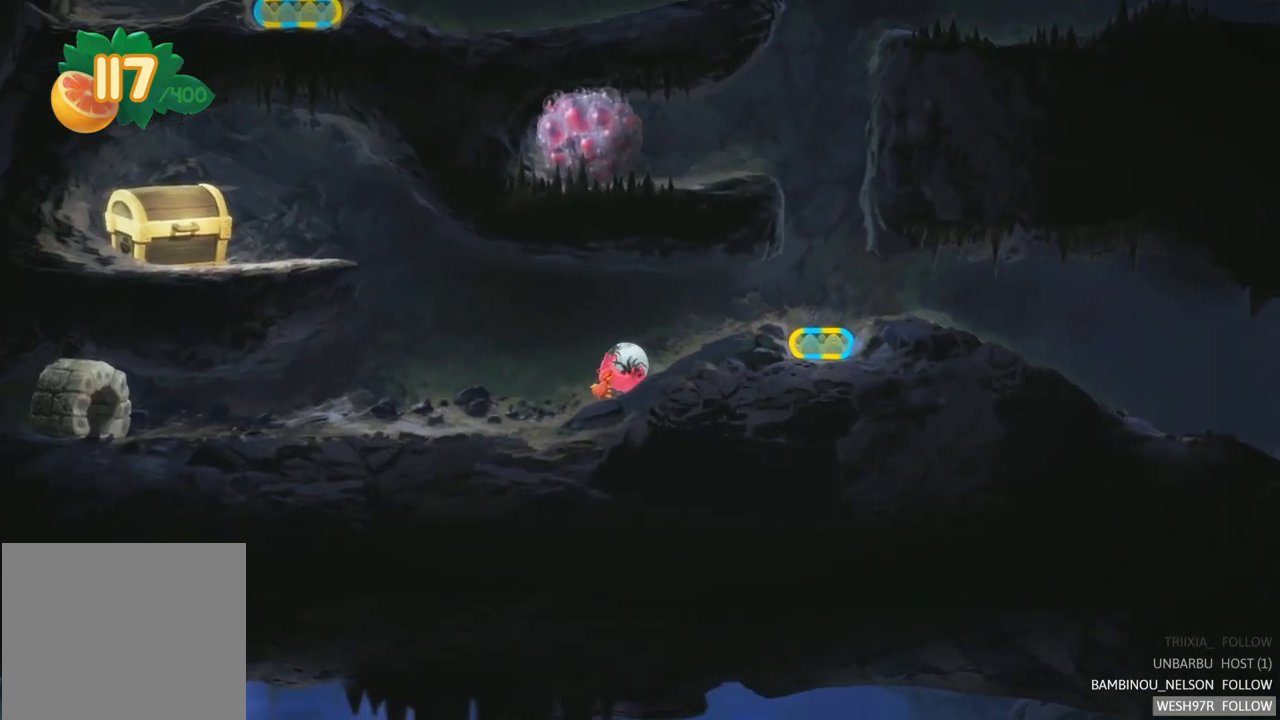
Gameplay with a controller (Xbox layout); each line is a JSON object with the inputs held at the frame after it. "button_events" lists button changes between this image and that frame as [ms after this image, input, new state], when the widget could be followed in between (sticks are given only as held states). Not read: L3 R3.
{"buttons": [], "left_stick": "right", "right_stick": "center", "button_events": []}
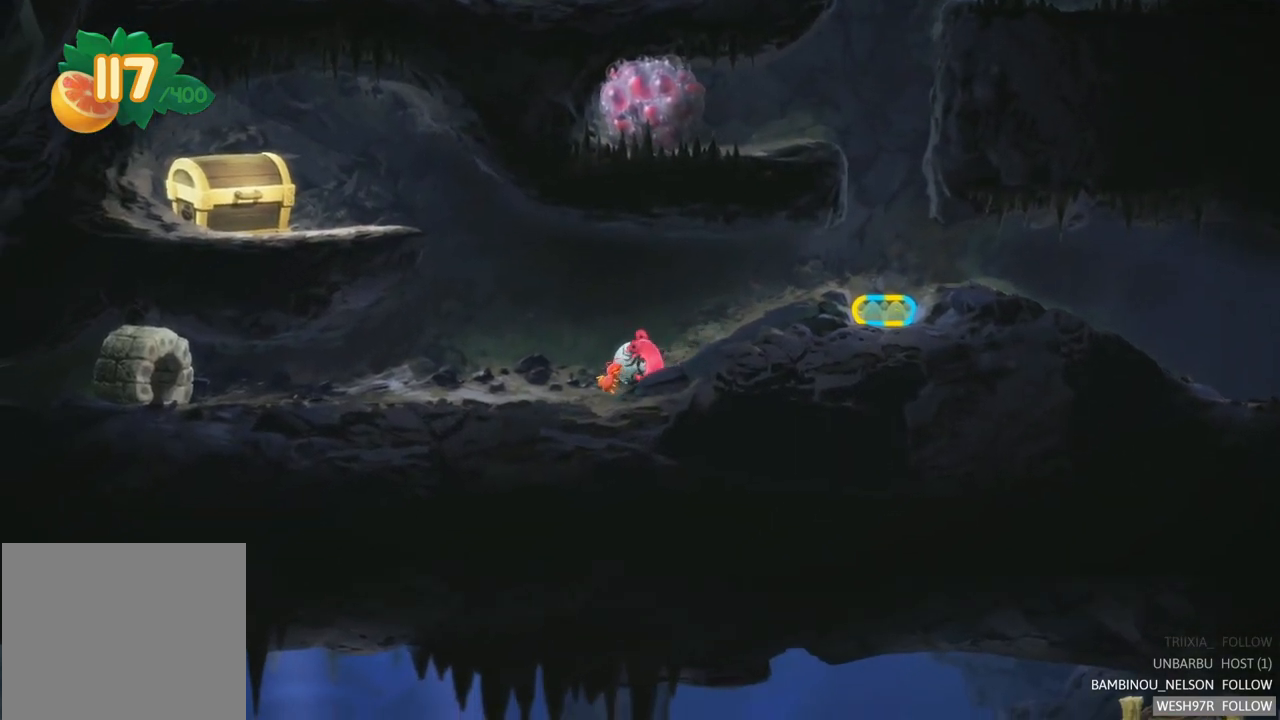
{"buttons": [], "left_stick": "center", "right_stick": "center", "button_events": []}
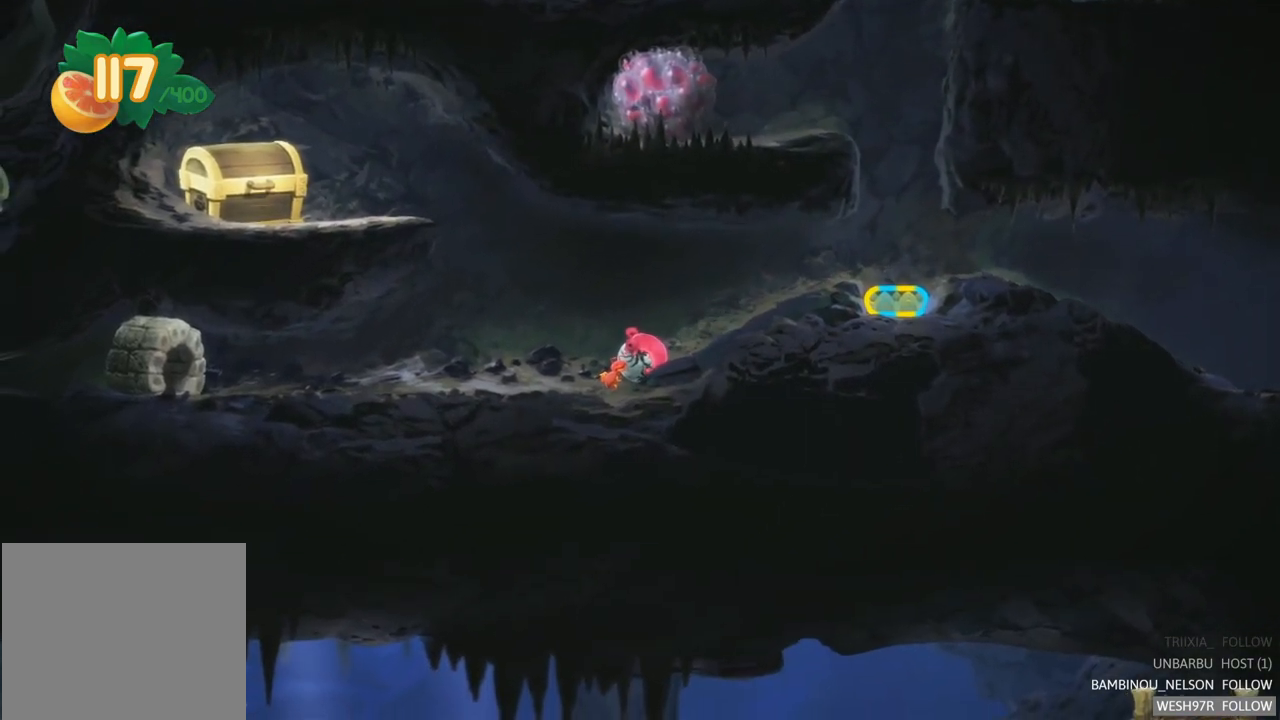
{"buttons": [], "left_stick": "center", "right_stick": "center", "button_events": []}
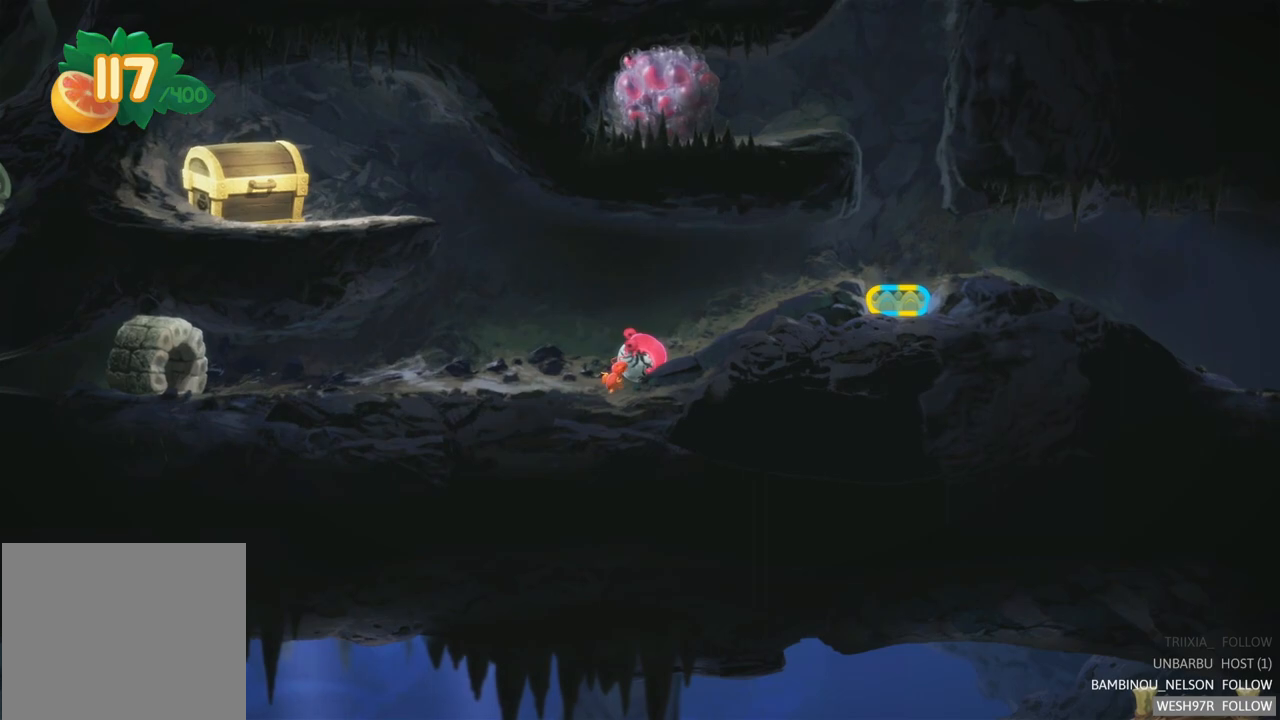
{"buttons": [], "left_stick": "center", "right_stick": "center", "button_events": []}
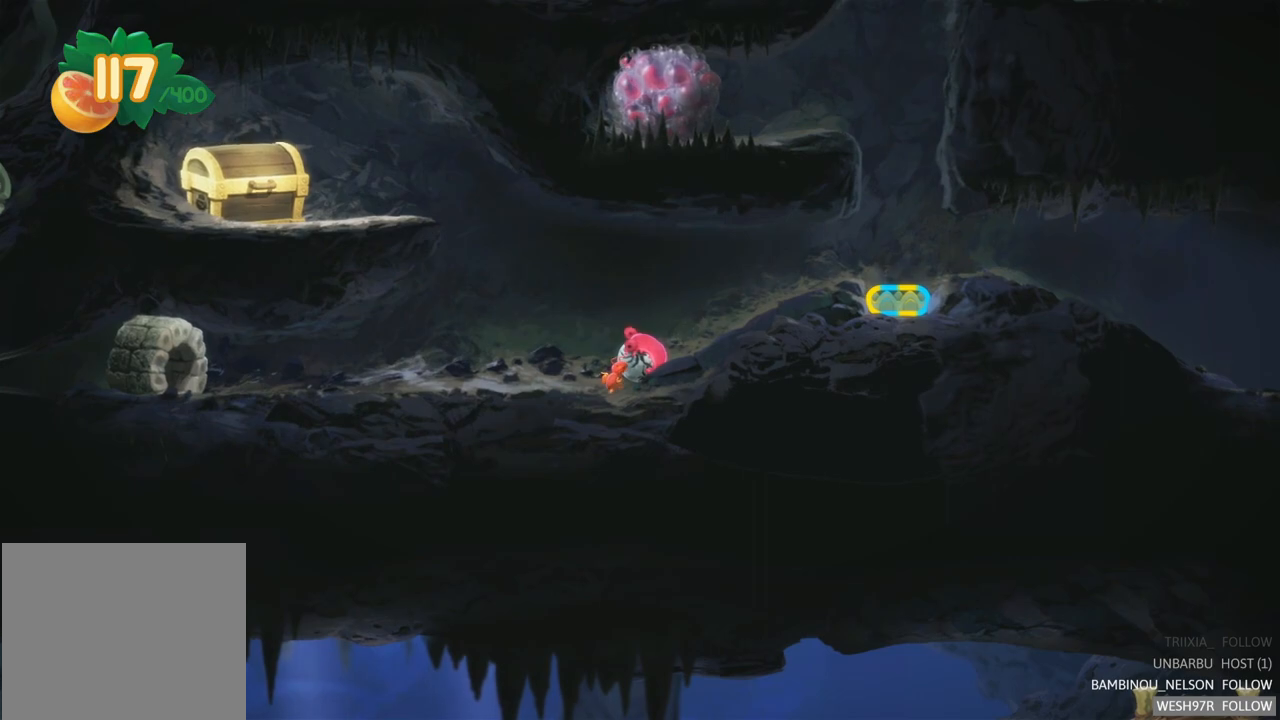
{"buttons": [], "left_stick": "center", "right_stick": "center", "button_events": []}
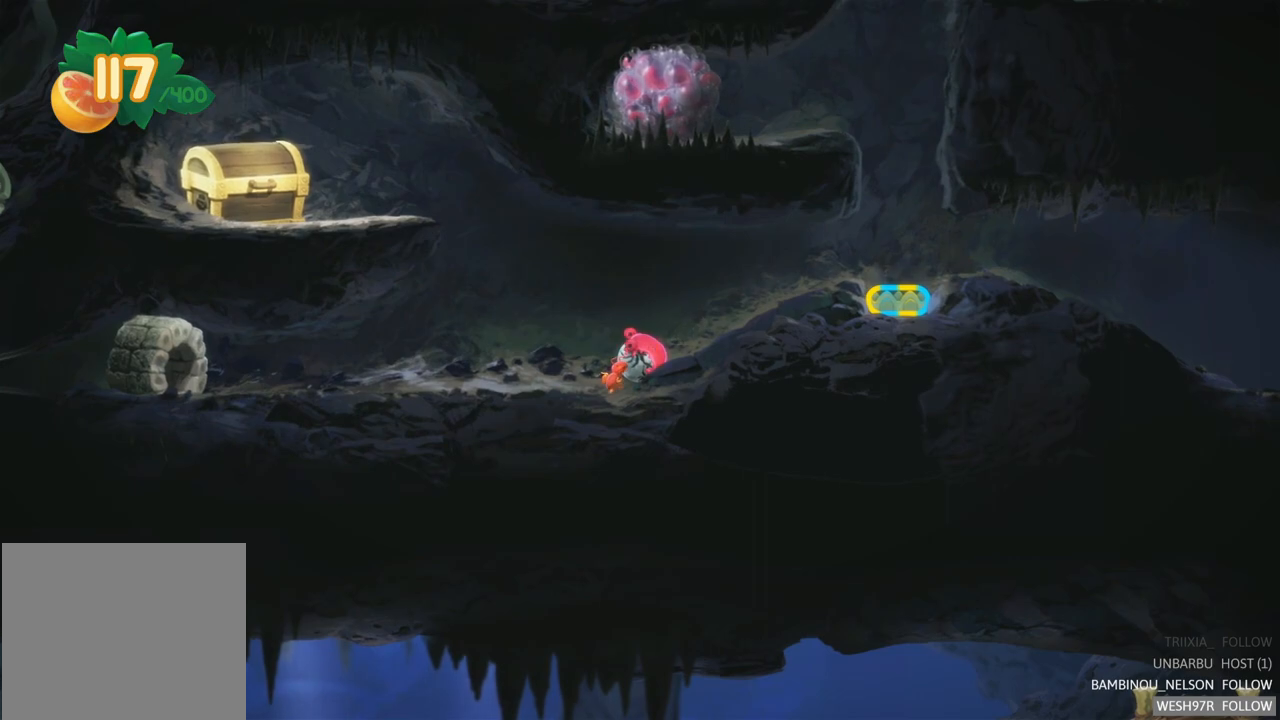
{"buttons": [], "left_stick": "left", "right_stick": "center", "button_events": []}
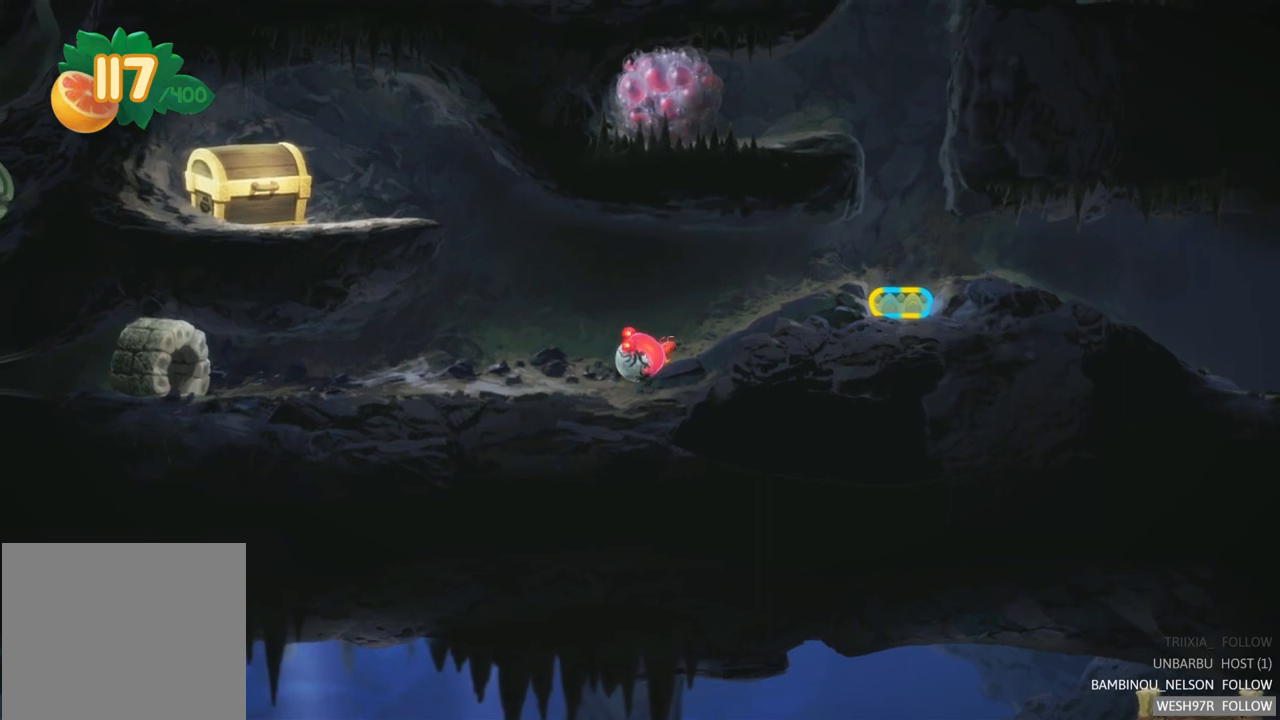
{"buttons": [], "left_stick": "center", "right_stick": "center", "button_events": []}
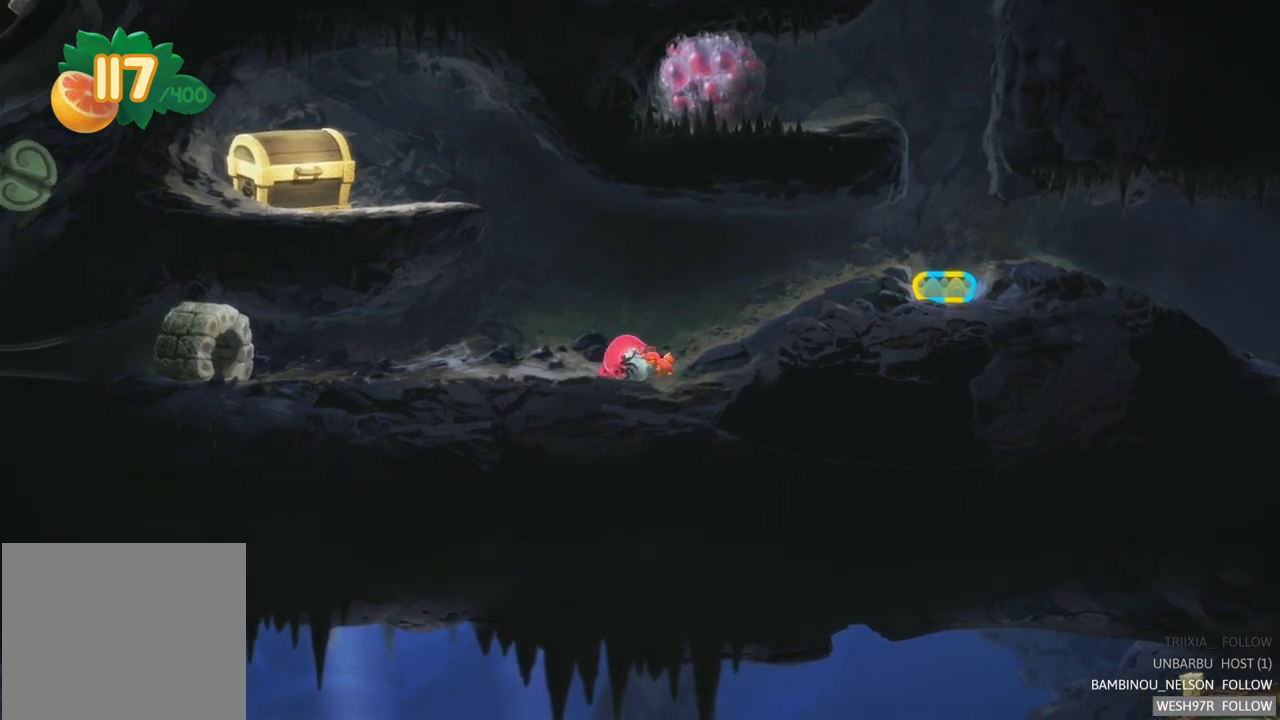
{"buttons": [], "left_stick": "left", "right_stick": "center", "button_events": []}
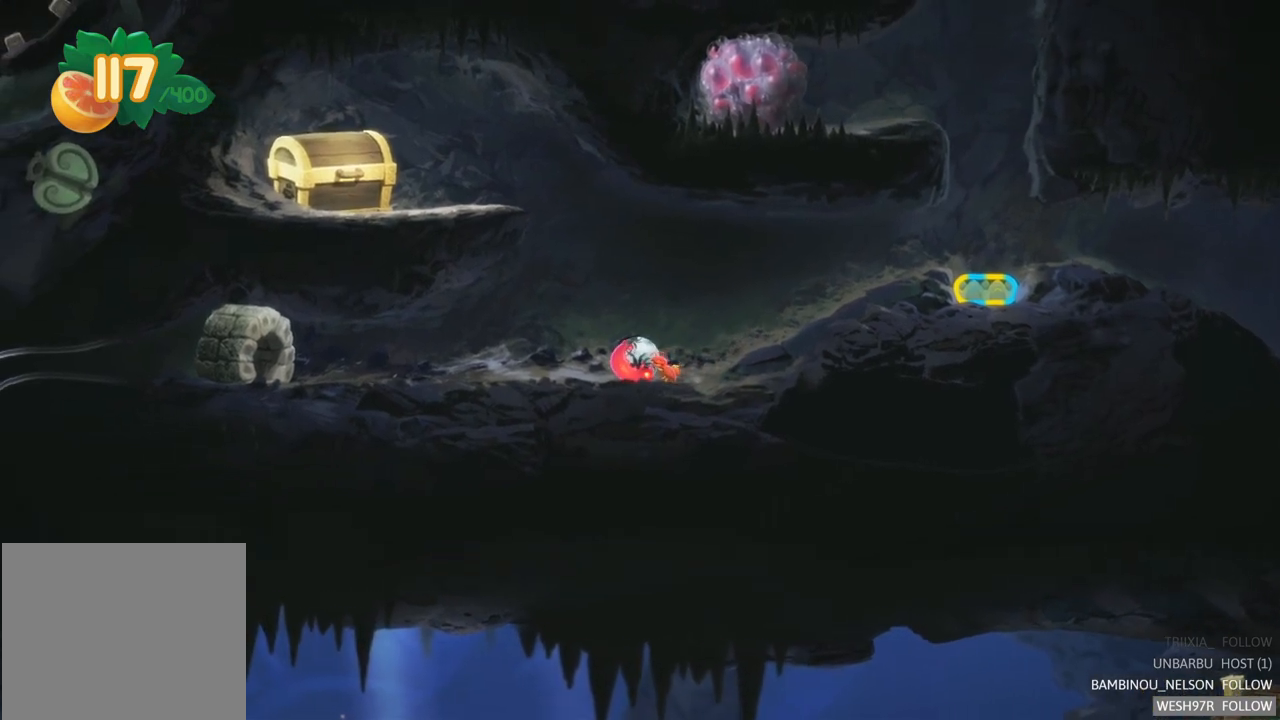
{"buttons": [], "left_stick": "left", "right_stick": "center", "button_events": []}
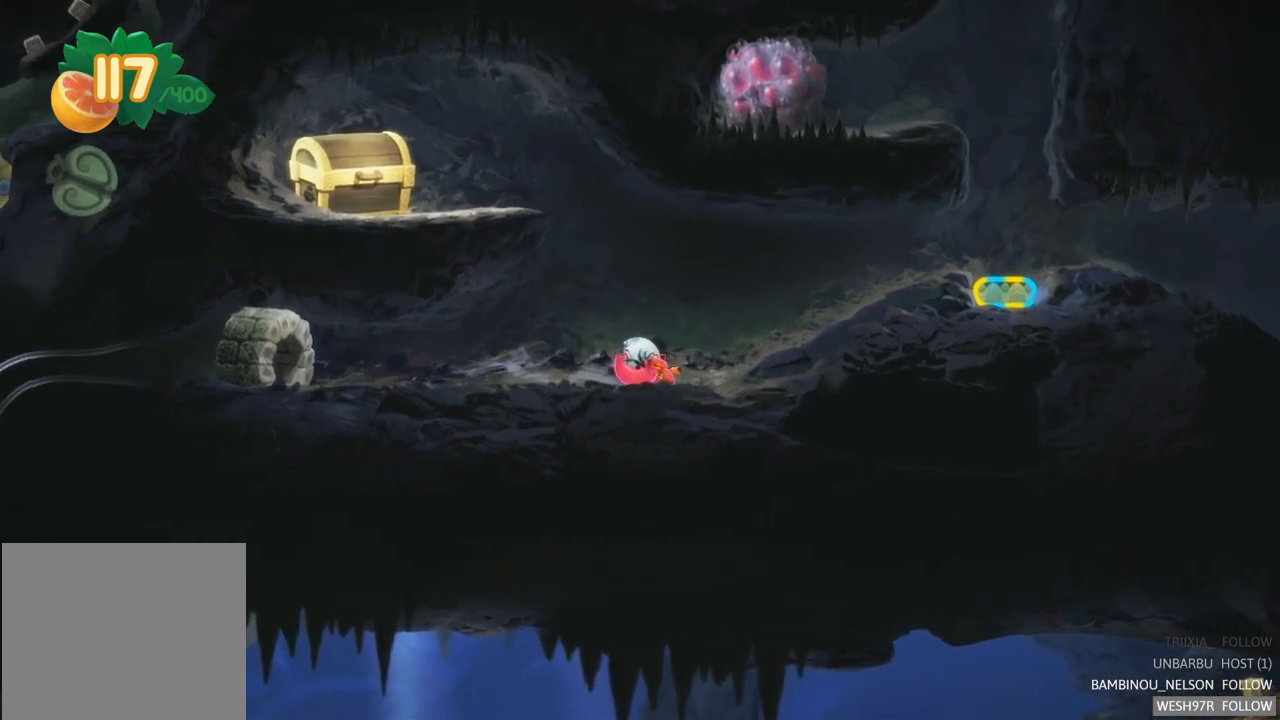
{"buttons": [], "left_stick": "center", "right_stick": "center", "button_events": [[133, "A", "down"], [383, "A", "up"]]}
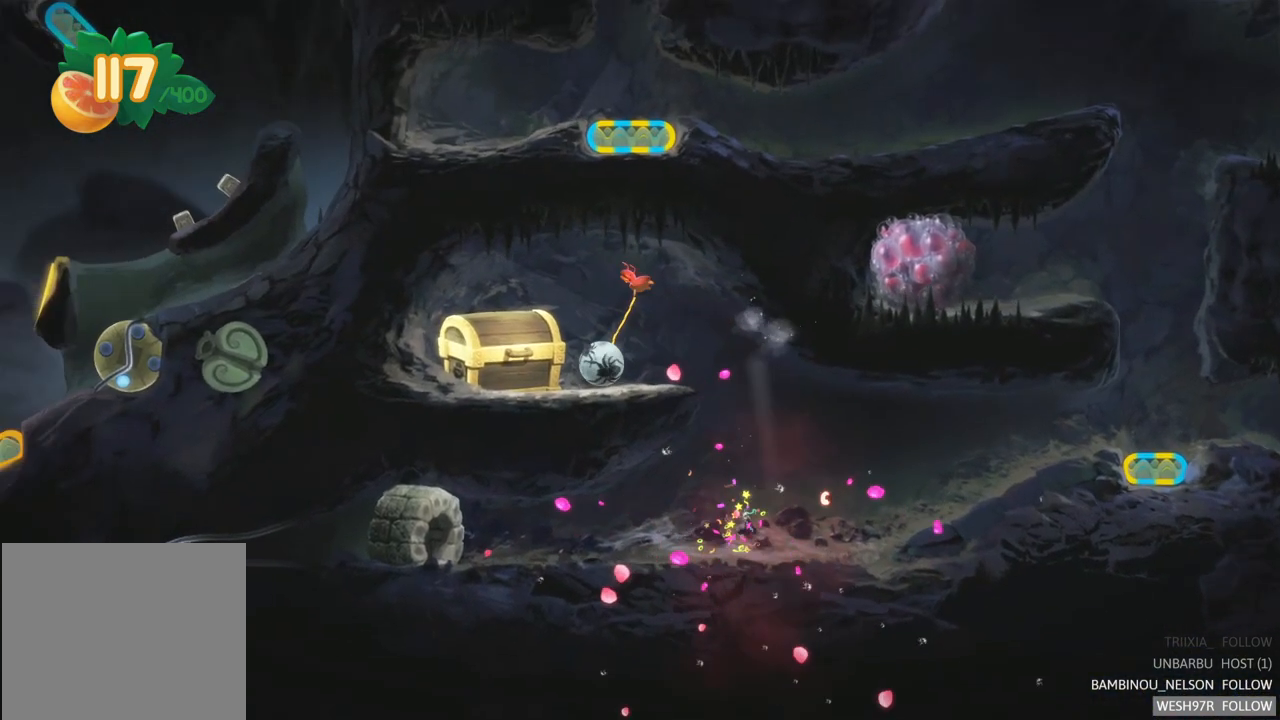
{"buttons": ["A"], "left_stick": "center", "right_stick": "center", "button_events": [[500, "A", "down"]]}
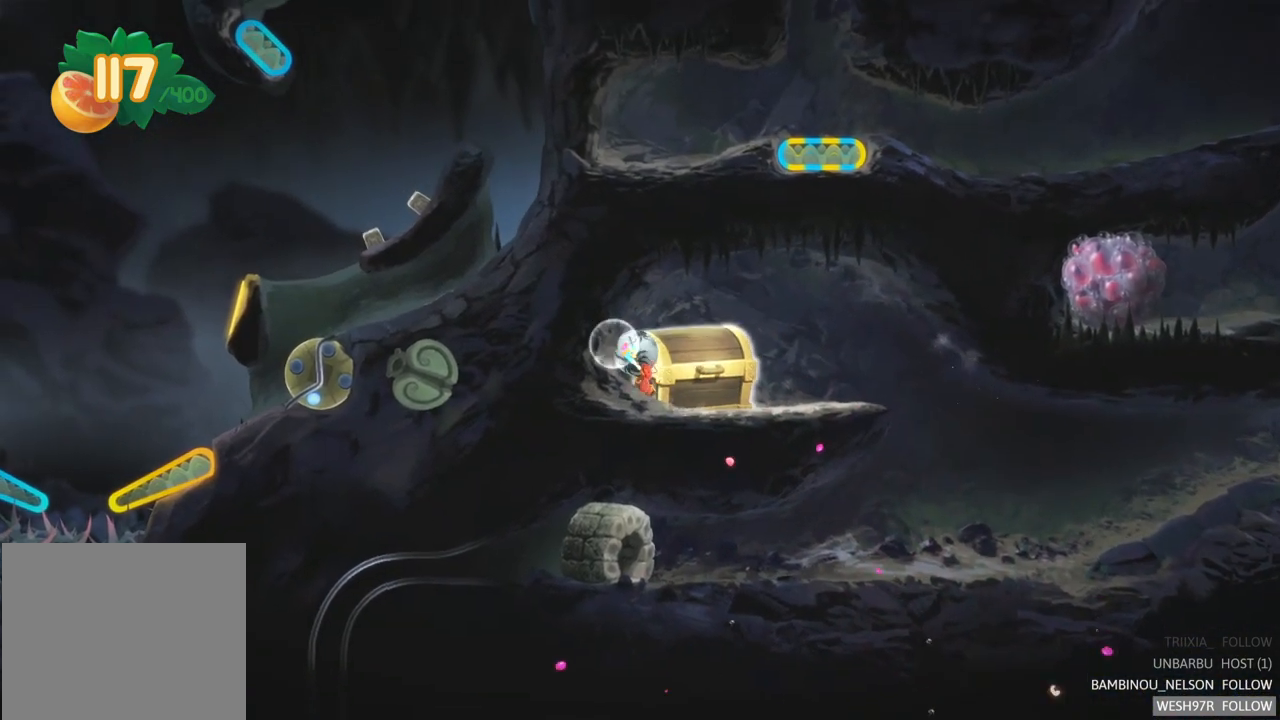
{"buttons": [], "left_stick": "right", "right_stick": "center", "button_events": [[217, "A", "up"]]}
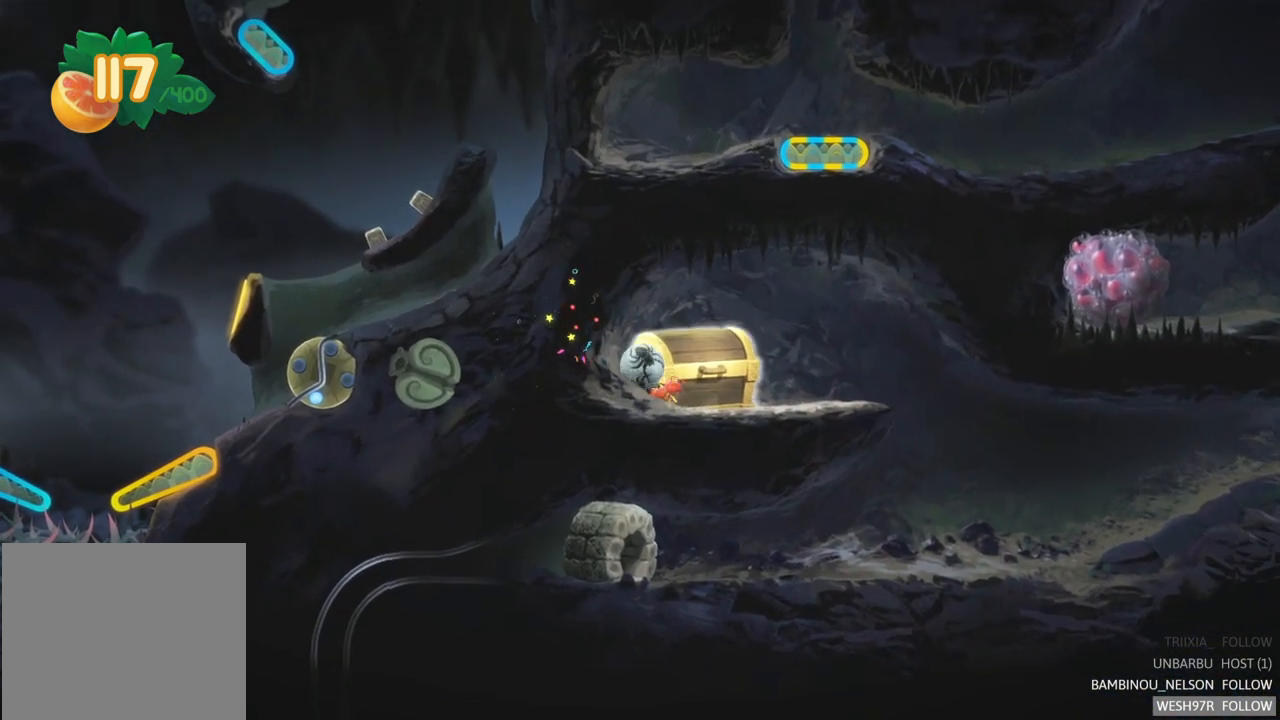
{"buttons": ["A"], "left_stick": "left", "right_stick": "center", "button_events": [[333, "A", "down"]]}
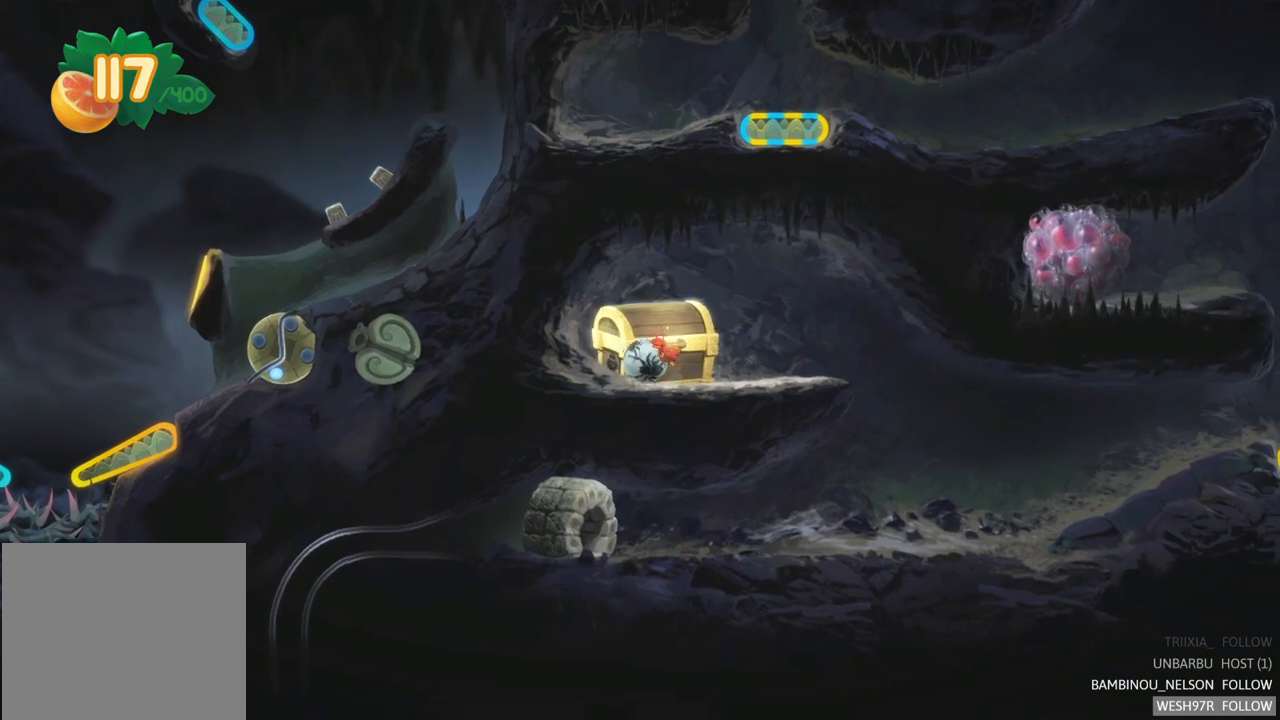
{"buttons": [], "left_stick": "center", "right_stick": "center", "button_events": [[33, "A", "up"]]}
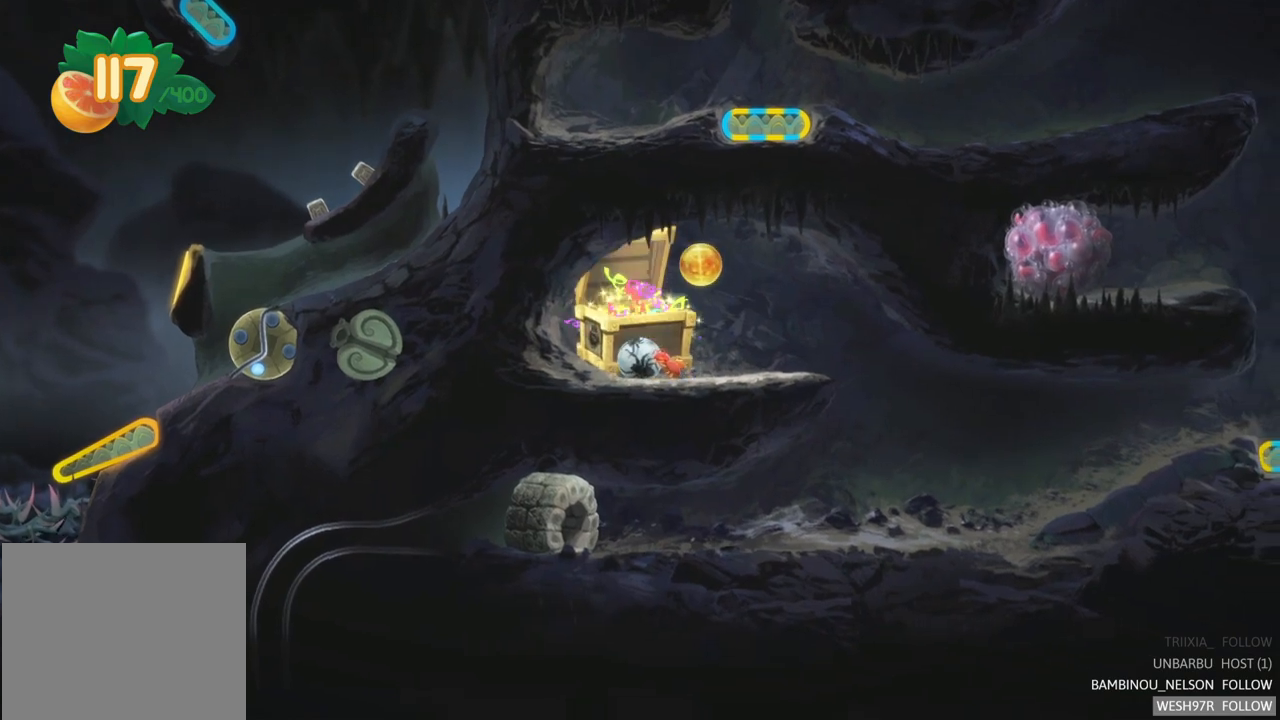
{"buttons": [], "left_stick": "center", "right_stick": "center", "button_events": []}
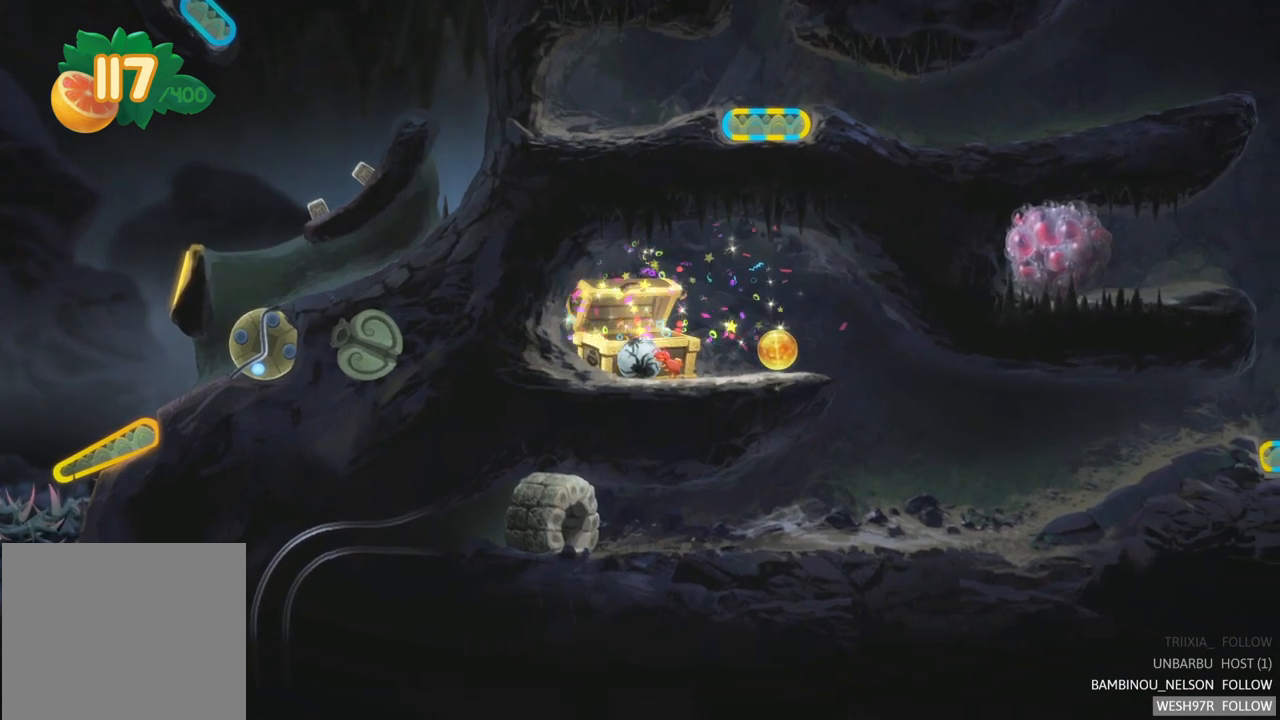
{"buttons": [], "left_stick": "center", "right_stick": "center", "button_events": []}
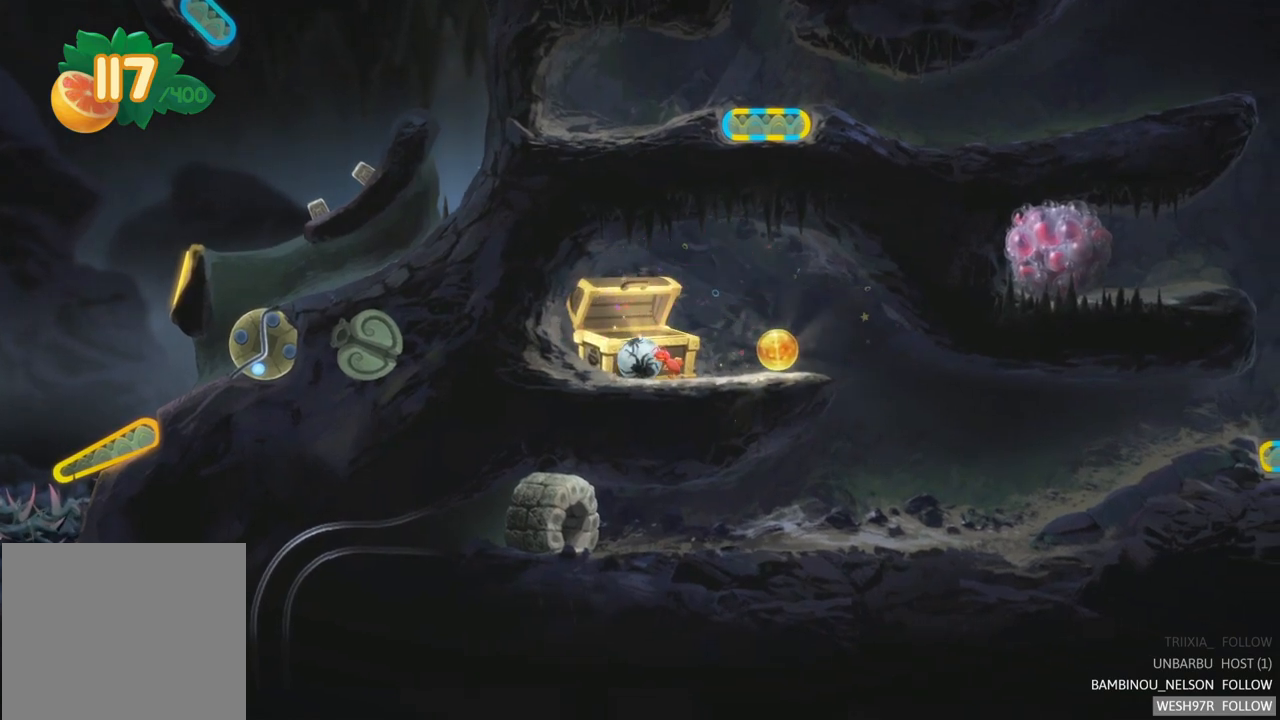
{"buttons": [], "left_stick": "center", "right_stick": "center", "button_events": []}
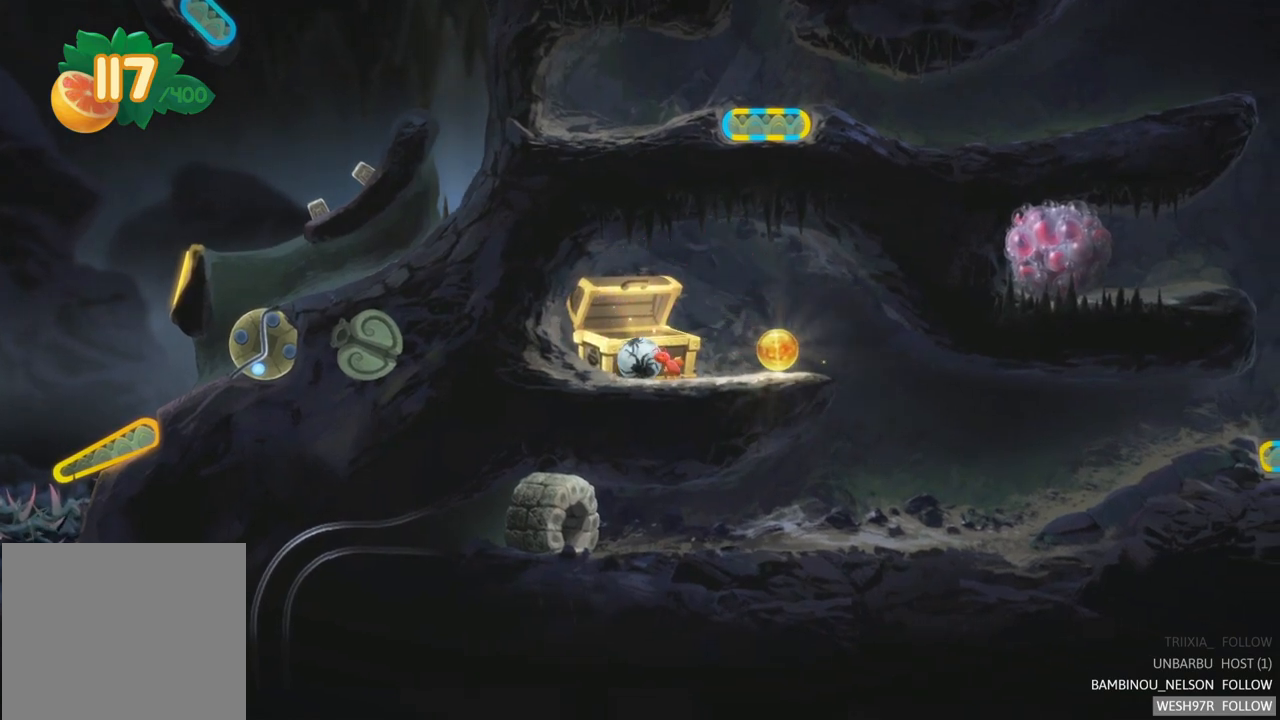
{"buttons": [], "left_stick": "right", "right_stick": "center", "button_events": []}
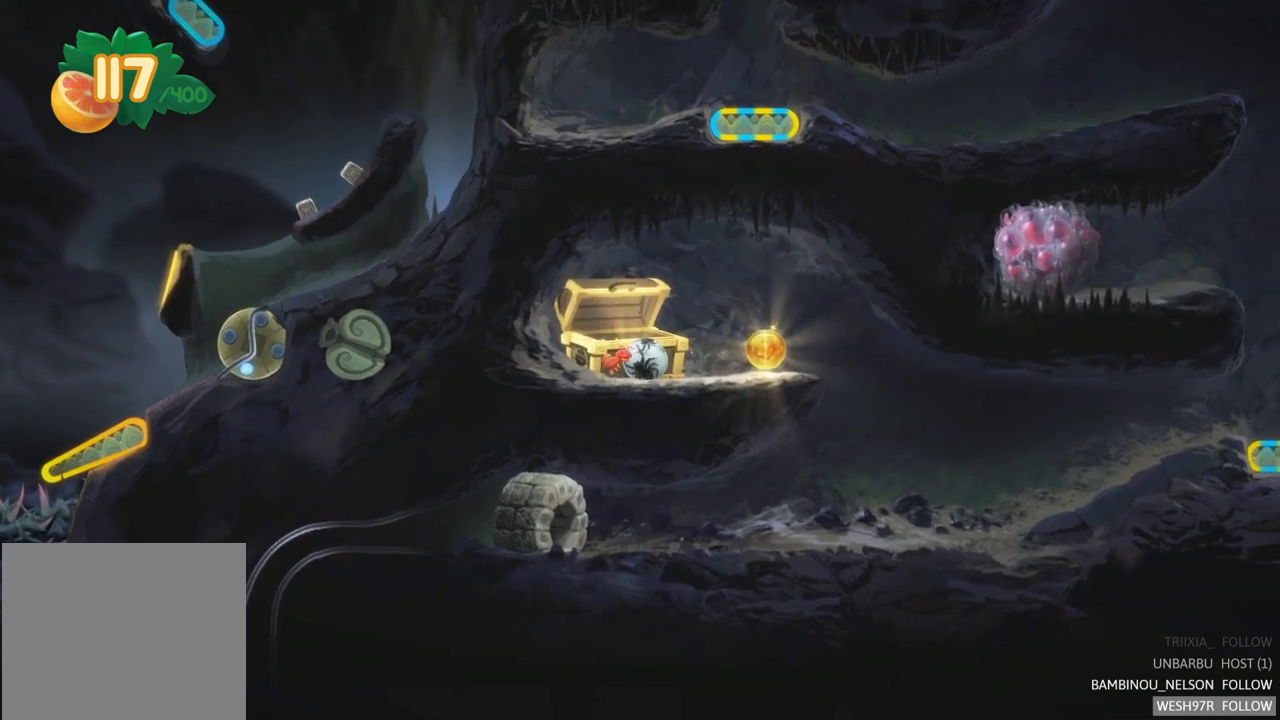
{"buttons": [], "left_stick": "center", "right_stick": "center", "button_events": []}